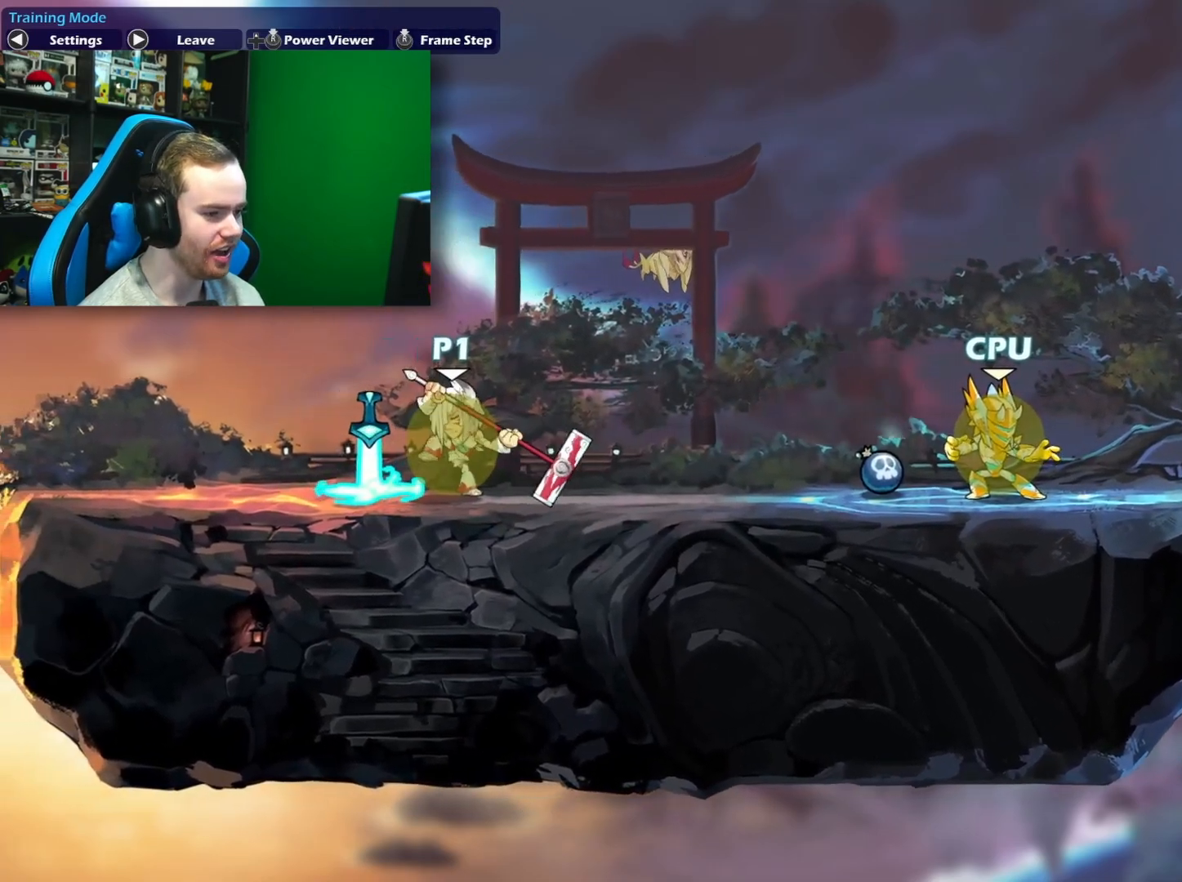
Gameplay with a controller (Xbox layout); each line is a JSON object with the inputs held at the frame after it. "events" lists button and stick changes between this image and that frame as [ms after this image, input, new state], when the widget could be followed in between. Not read: L3.
{"buttons": ["L1"], "left_stick": "down", "right_stick": "center", "events": [[33, "X", "up"], [100, "X", "down"], [150, "L1", "up"], [167, "X", "up"], [200, "L1", "down"], [233, "X", "down"], [317, "L1", "up"], [317, "X", "up"], [383, "X", "down"], [400, "L1", "down"], [483, "X", "up"]]}
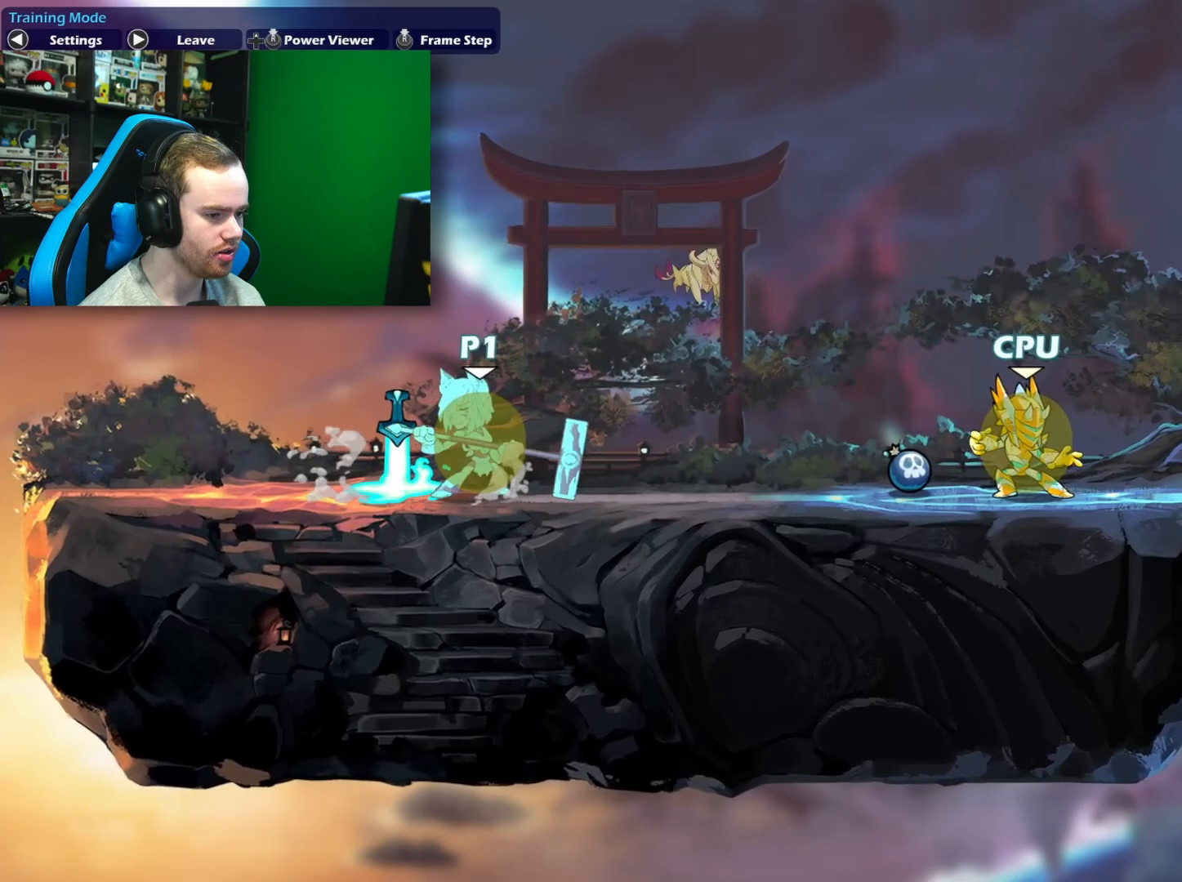
{"buttons": ["X", "L1"], "left_stick": "down", "right_stick": "center", "events": [[17, "L1", "up"], [17, "X", "down"], [83, "L1", "down"], [100, "X", "up"], [183, "L1", "up"], [183, "X", "down"], [250, "L1", "down"], [250, "X", "up"], [300, "X", "down"], [367, "L1", "up"], [400, "X", "up"], [450, "L1", "down"], [450, "X", "down"]]}
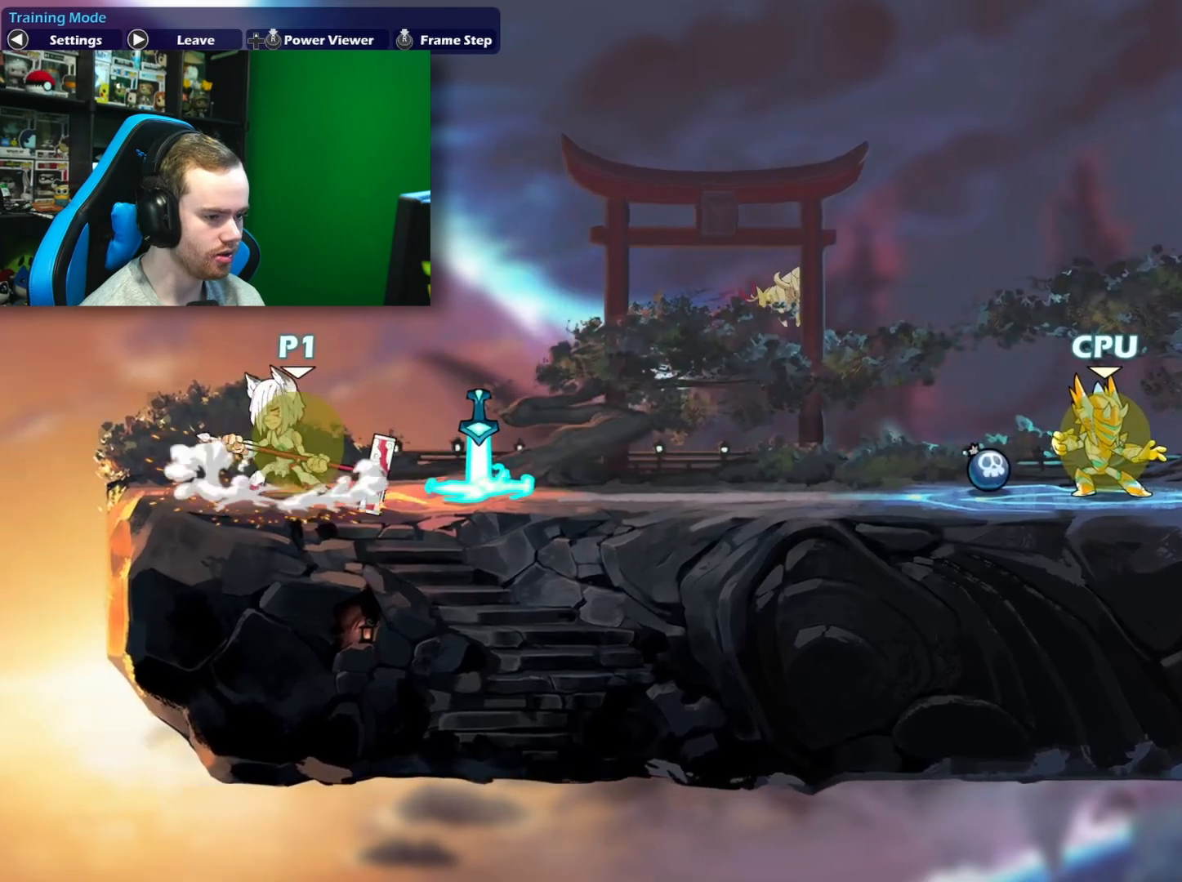
{"buttons": [], "left_stick": "down", "right_stick": "center", "events": [[33, "L1", "up"], [33, "X", "up"], [117, "X", "down"], [150, "X", "up"], [200, "left_stick", "right"], [317, "left_stick", "center"], [467, "left_stick", "down"]]}
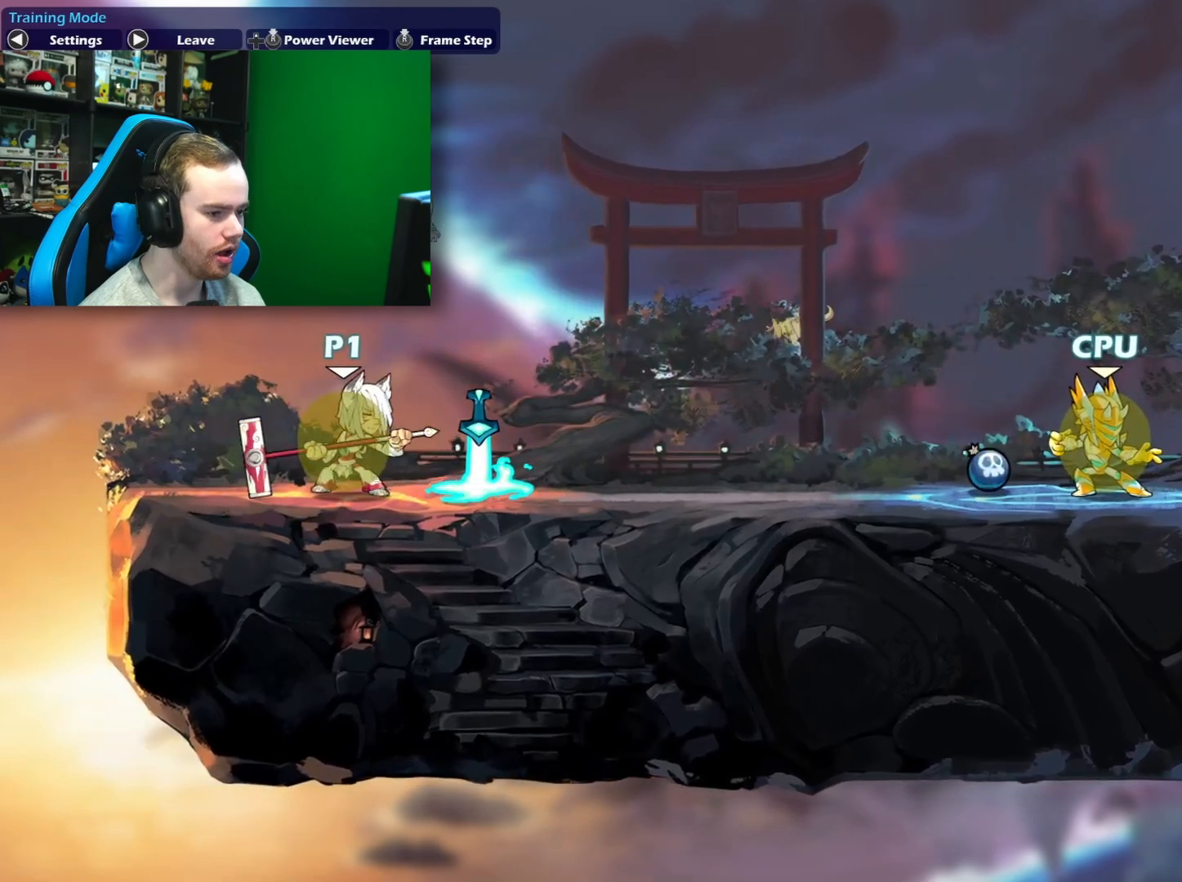
{"buttons": ["X", "L1"], "left_stick": "down", "right_stick": "center", "events": [[67, "X", "down"], [167, "X", "up"], [217, "X", "down"], [250, "L1", "down"], [300, "X", "up"], [367, "X", "down"], [383, "L1", "up"], [450, "L1", "down"], [450, "X", "up"], [500, "X", "down"]]}
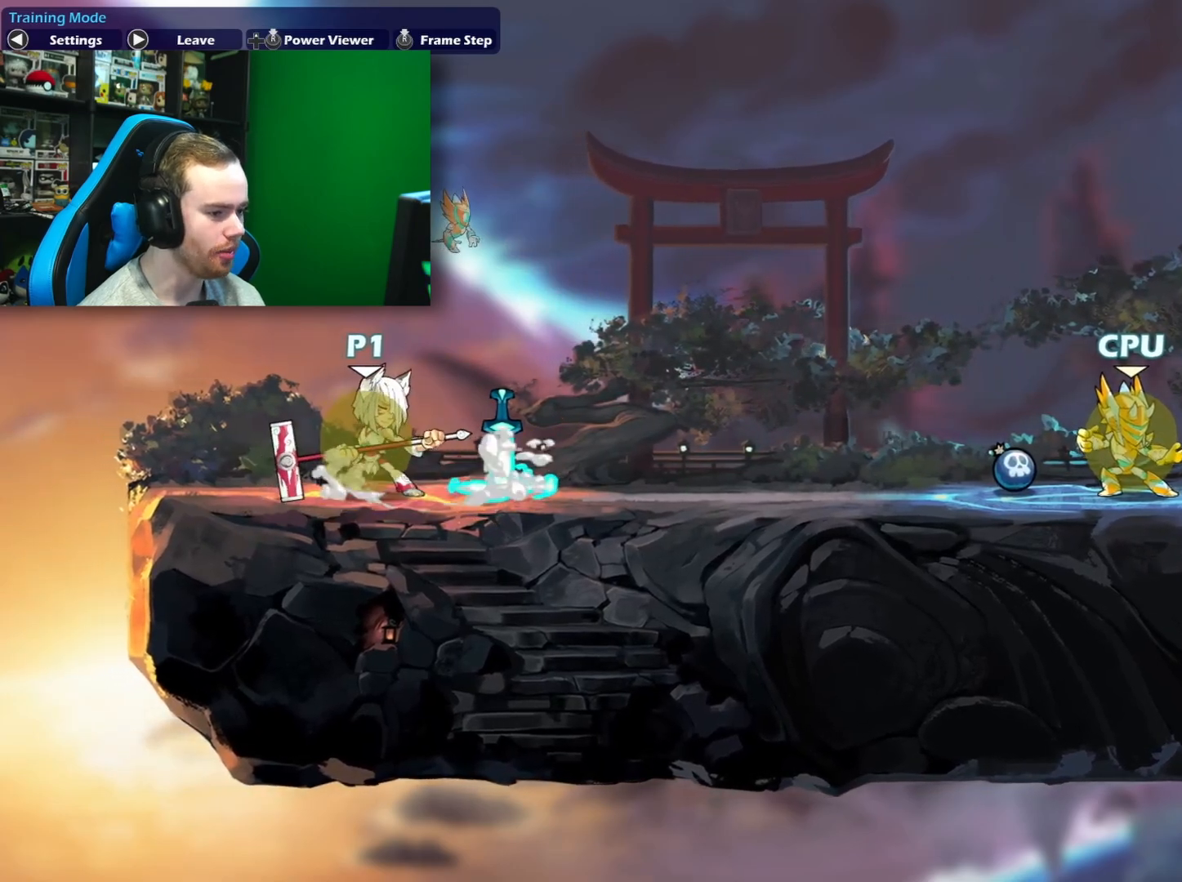
{"buttons": ["X", "L1"], "left_stick": "down", "right_stick": "center", "events": [[50, "L1", "up"], [83, "X", "up"], [117, "L1", "down"], [150, "X", "down"], [200, "L1", "up"], [233, "X", "up"], [283, "L1", "down"], [283, "X", "down"], [367, "X", "up"], [400, "L1", "up"], [433, "X", "down"], [467, "L1", "down"]]}
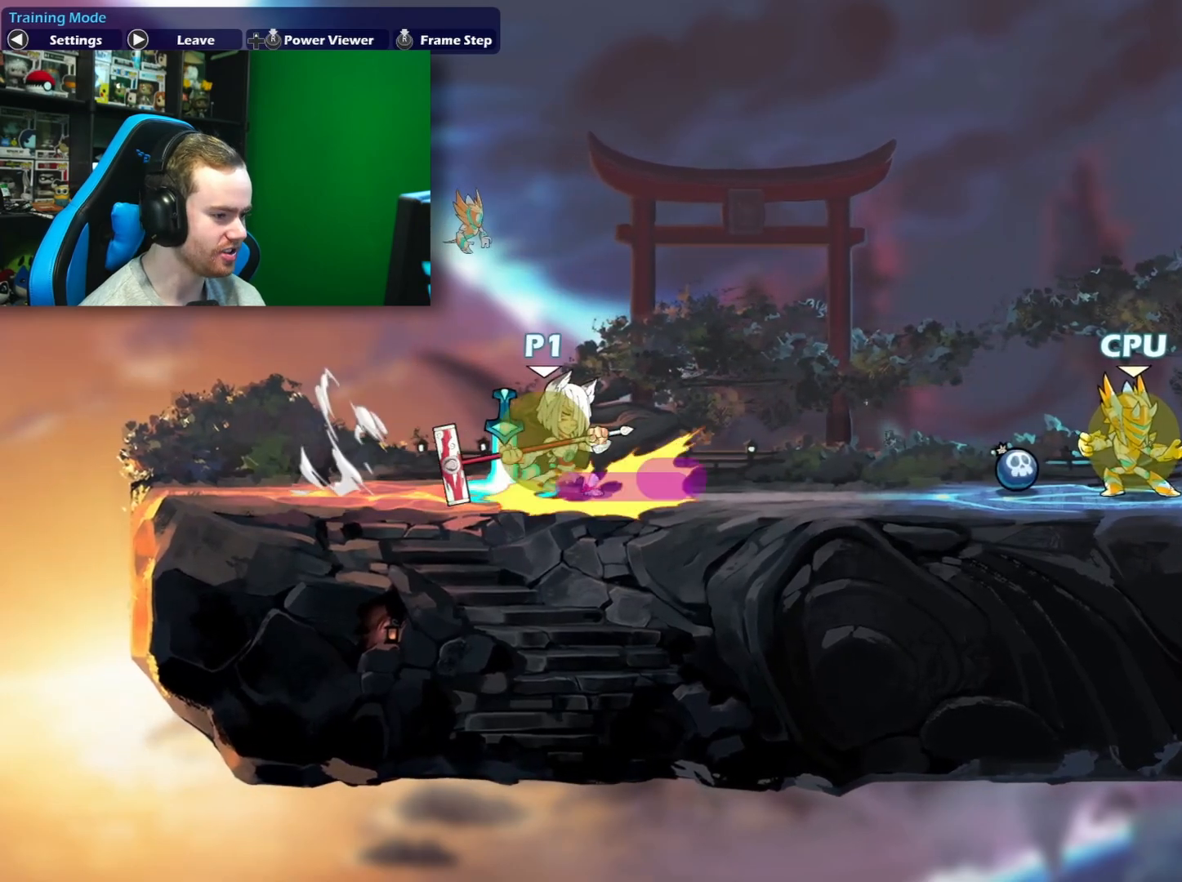
{"buttons": ["L1"], "left_stick": "down", "right_stick": "center", "events": [[50, "X", "up"], [100, "X", "down"], [183, "X", "up"], [217, "L1", "up"], [217, "X", "down"], [300, "L1", "down"], [333, "X", "up"], [383, "X", "down"], [417, "L1", "up"], [467, "L1", "down"], [467, "X", "up"]]}
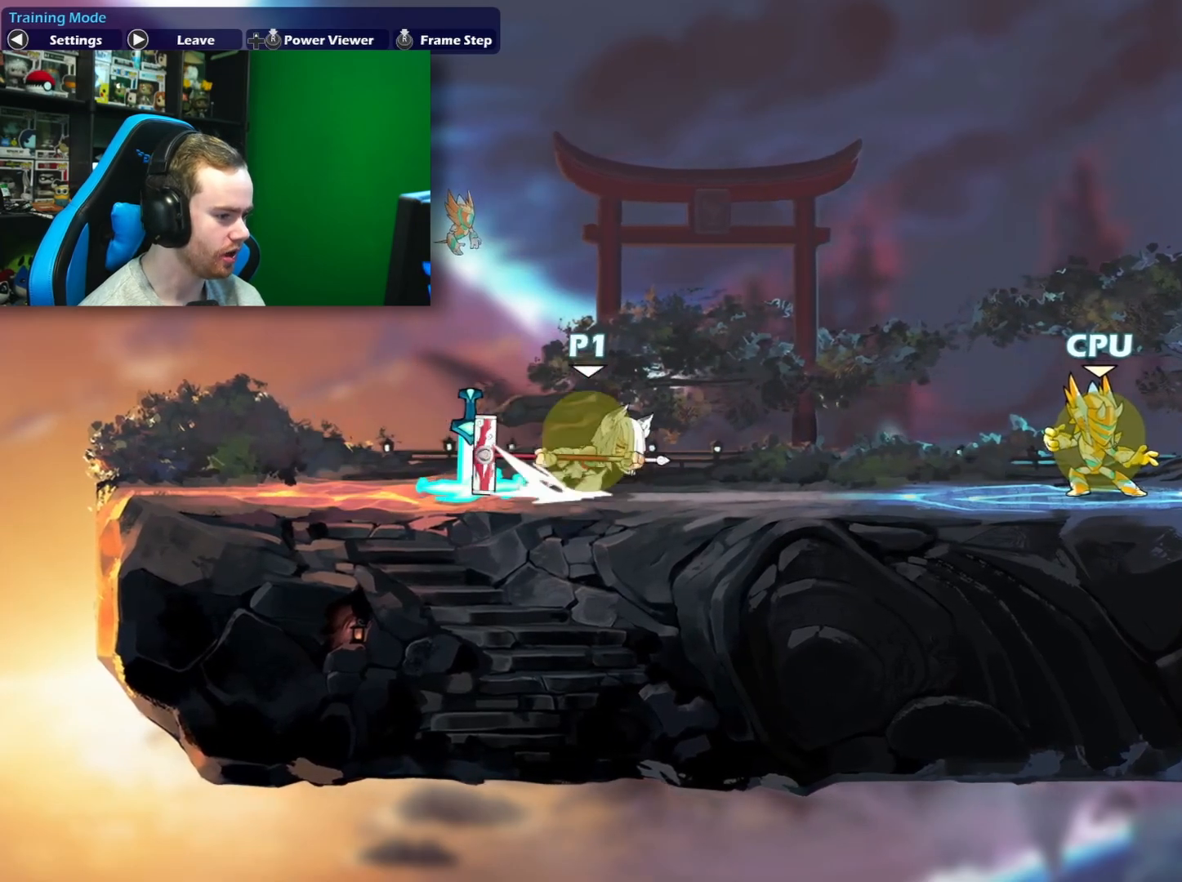
{"buttons": ["X"], "left_stick": "down", "right_stick": "center", "events": [[33, "X", "down"], [83, "L1", "up"], [117, "X", "up"], [150, "L1", "down"], [167, "X", "down"], [267, "L1", "up"], [267, "X", "up"], [317, "L1", "down"], [317, "X", "down"], [400, "X", "up"], [433, "L1", "up"], [483, "X", "down"]]}
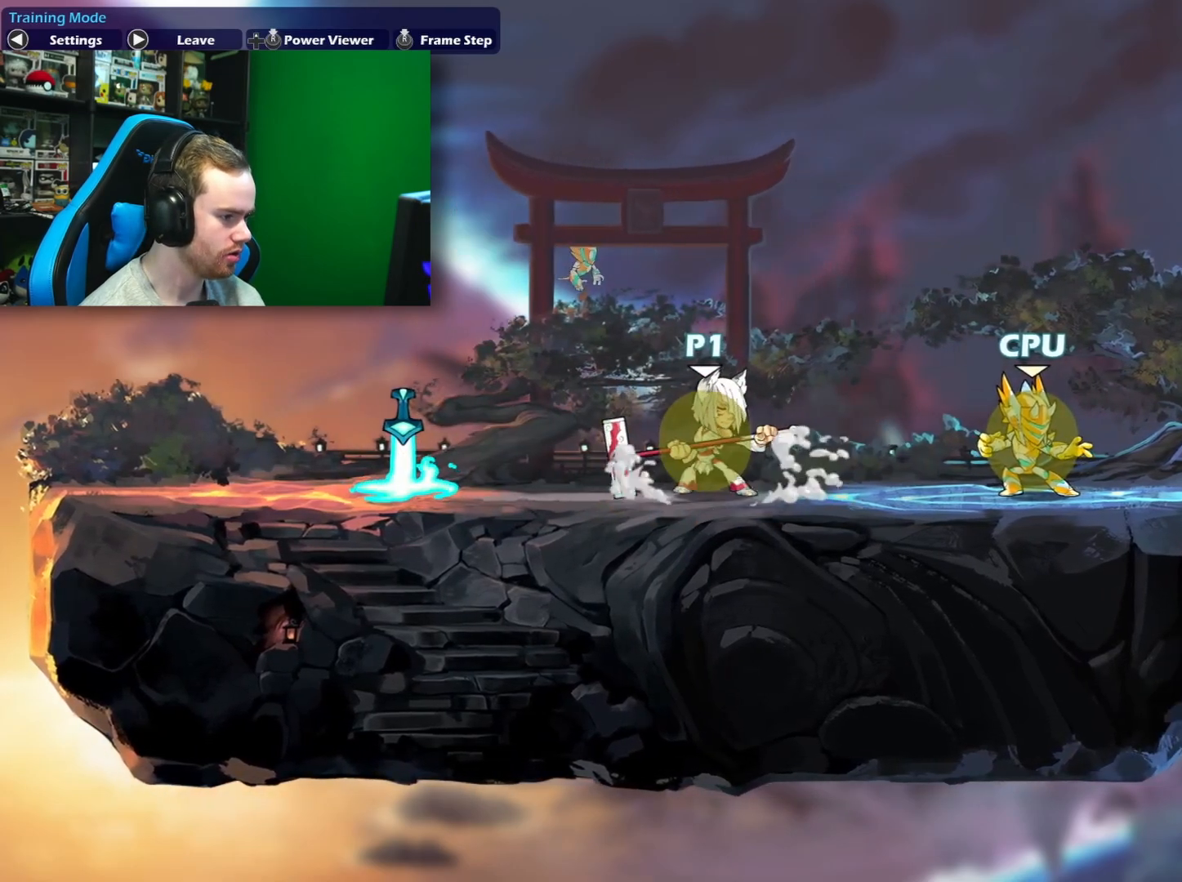
{"buttons": ["L1"], "left_stick": "down", "right_stick": "center", "events": [[17, "L1", "down"], [50, "X", "up"], [100, "L1", "up"], [100, "X", "down"], [183, "L1", "down"], [183, "X", "up"], [267, "X", "down"], [283, "L1", "up"], [367, "L1", "down"], [367, "X", "up"], [417, "L1", "up"], [417, "X", "down"], [500, "L1", "down"], [500, "X", "up"]]}
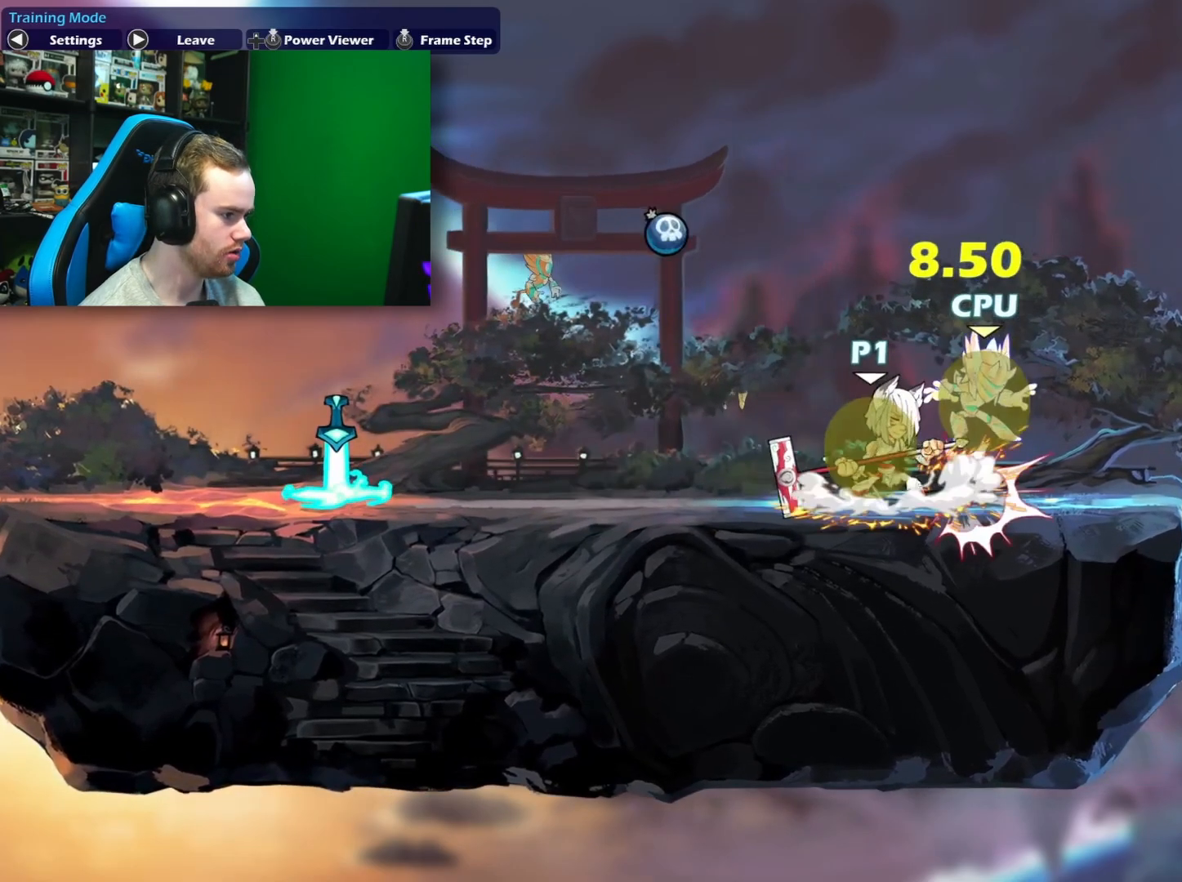
{"buttons": ["L1"], "left_stick": "down", "right_stick": "center", "events": [[50, "X", "down"], [117, "L1", "up"], [150, "X", "up"], [233, "L1", "down"], [233, "X", "down"], [300, "X", "up"], [350, "L1", "up"], [433, "L1", "down"]]}
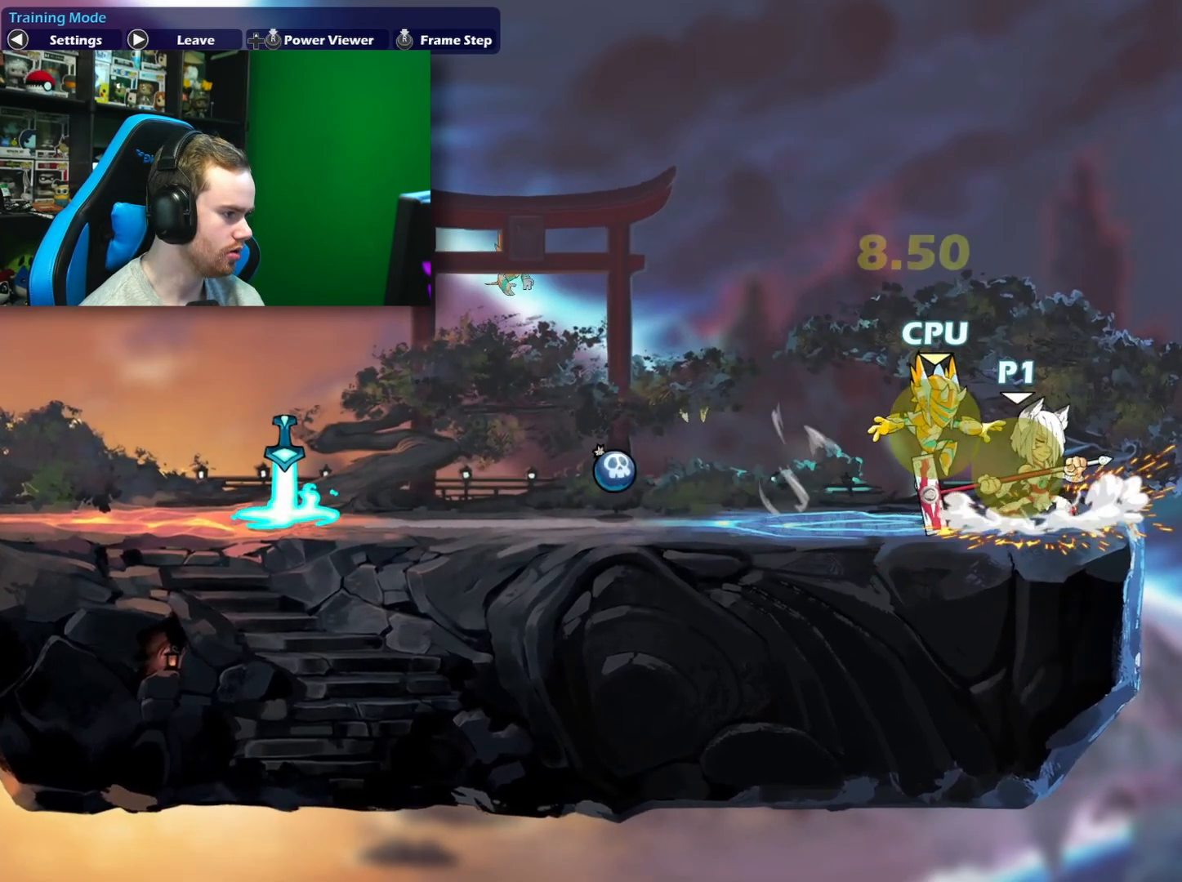
{"buttons": ["X"], "left_stick": "down", "right_stick": "center", "events": [[17, "L1", "up"], [100, "L1", "down"], [133, "left_stick", "down-left"], [250, "L1", "up"], [267, "left_stick", "left"], [467, "left_stick", "down"], [500, "X", "down"]]}
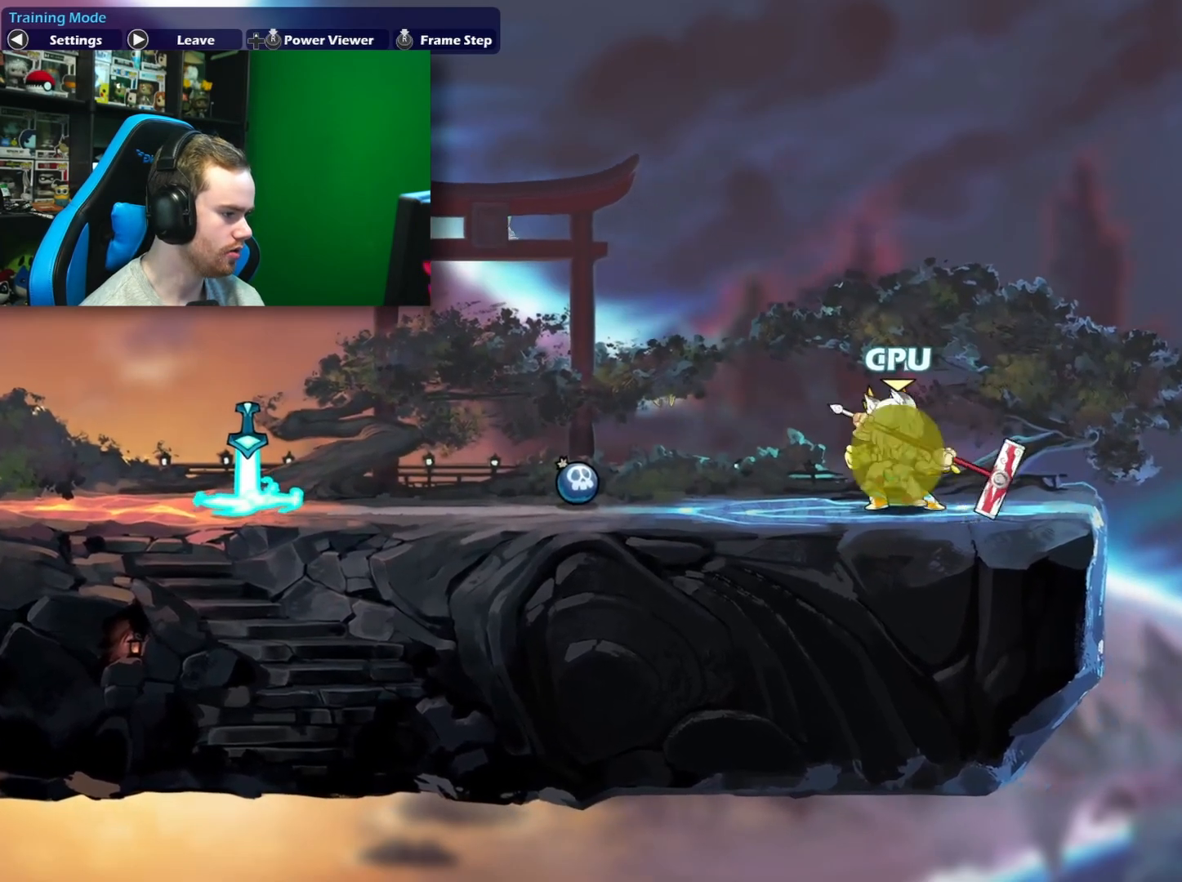
{"buttons": ["L1"], "left_stick": "down", "right_stick": "center", "events": [[67, "X", "up"], [117, "L1", "down"], [150, "X", "down"], [200, "X", "up"], [233, "L1", "up"], [317, "L1", "down"], [367, "L1", "up"], [450, "L1", "down"]]}
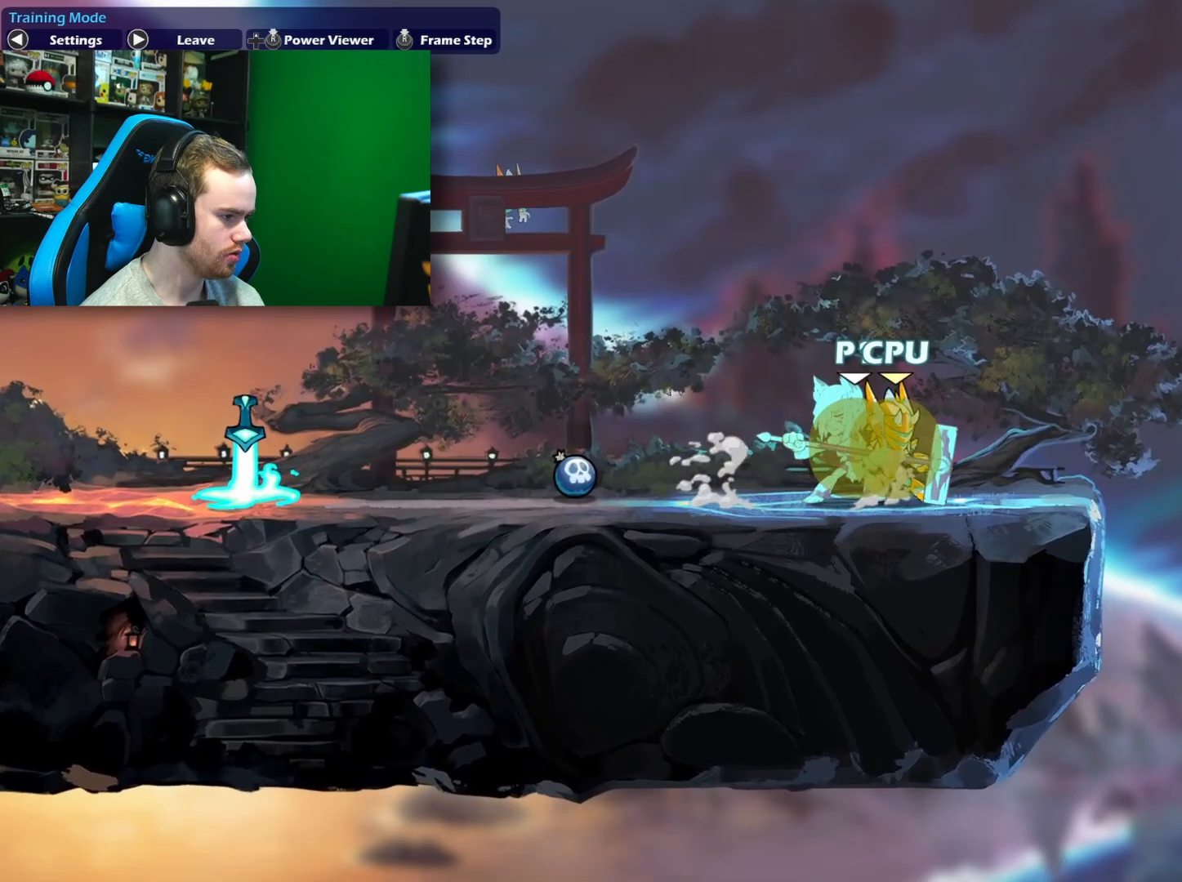
{"buttons": ["L1"], "left_stick": "down", "right_stick": "center", "events": [[83, "L1", "up"], [133, "L1", "down"], [217, "L1", "up"], [300, "L1", "down"], [417, "L1", "up"], [450, "L1", "down"]]}
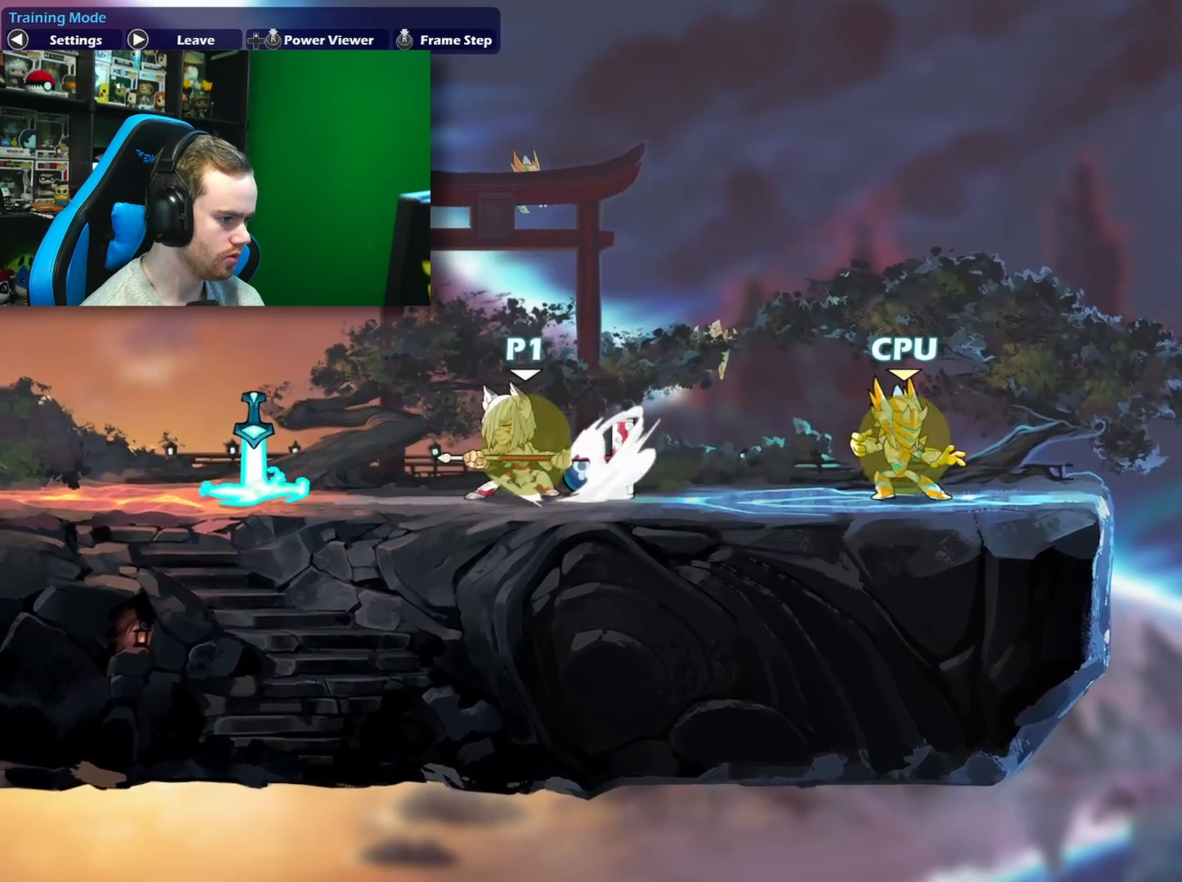
{"buttons": [], "left_stick": "left", "right_stick": "center", "events": [[117, "L1", "up"], [250, "left_stick", "center"], [433, "left_stick", "left"]]}
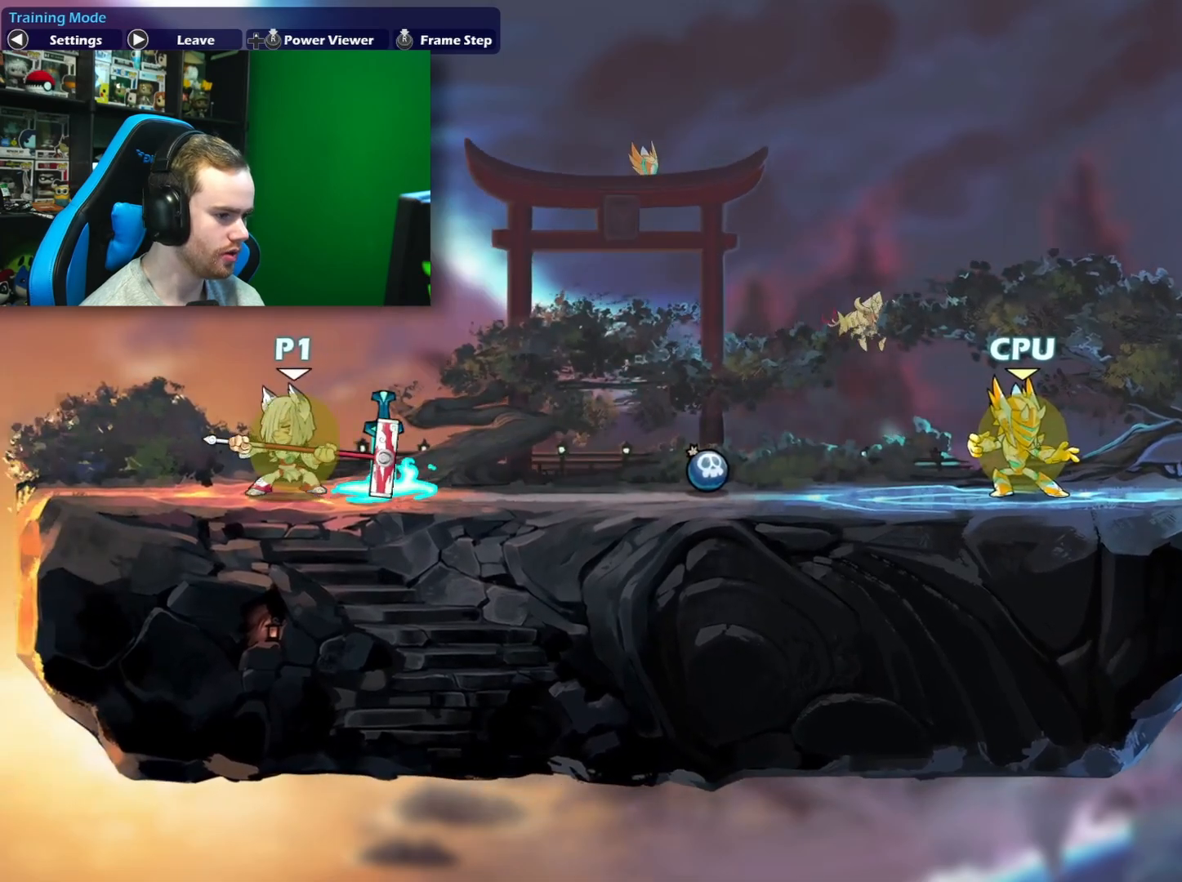
{"buttons": ["X", "L1"], "left_stick": "down-right", "right_stick": "center", "events": [[167, "left_stick", "right"], [300, "left_stick", "down"], [350, "X", "down"], [450, "X", "up"], [467, "L1", "down"], [500, "X", "down"], [500, "left_stick", "down-right"]]}
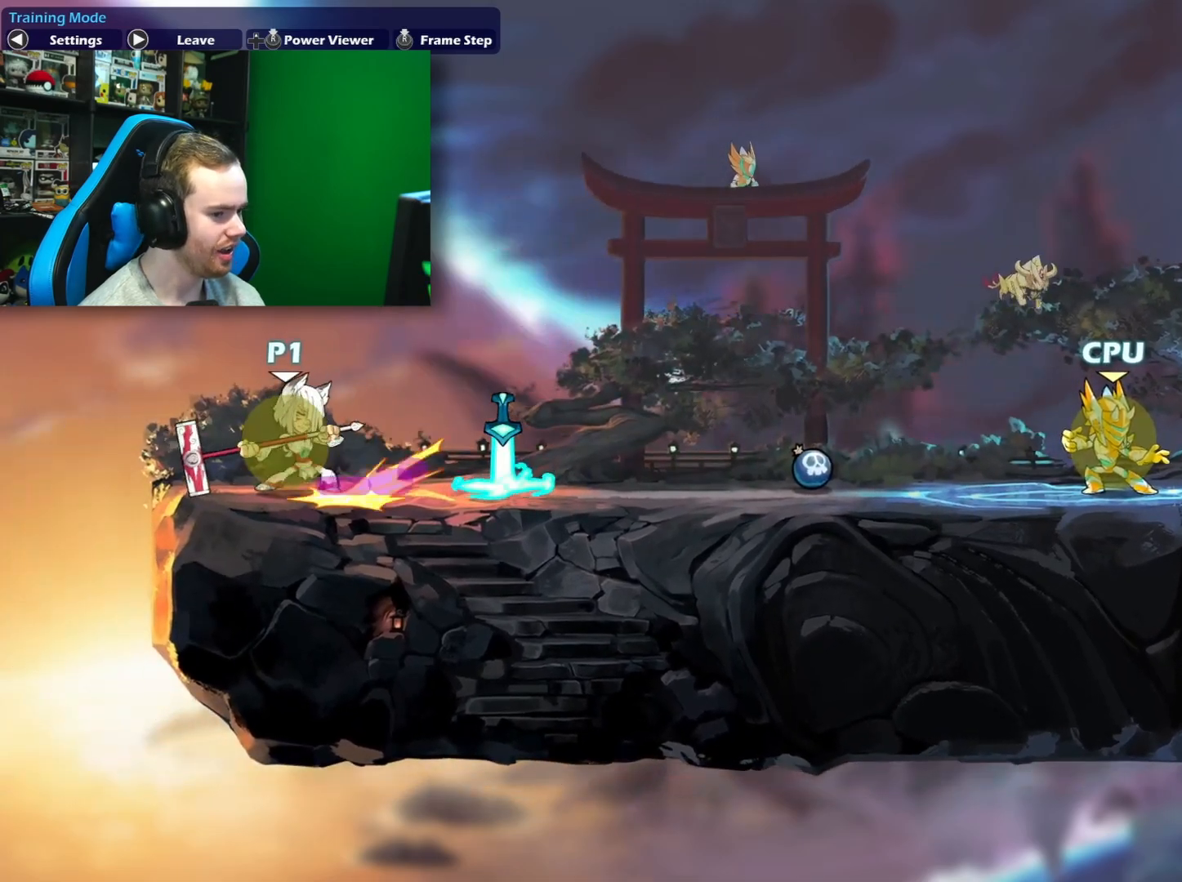
{"buttons": [], "left_stick": "down-right", "right_stick": "center", "events": [[83, "X", "up"], [100, "L1", "up"], [150, "L1", "down"], [150, "X", "down"], [233, "X", "up"], [283, "L1", "up"], [283, "X", "down"], [350, "L1", "down"], [367, "X", "up"], [433, "L1", "up"], [433, "X", "down"], [500, "X", "up"]]}
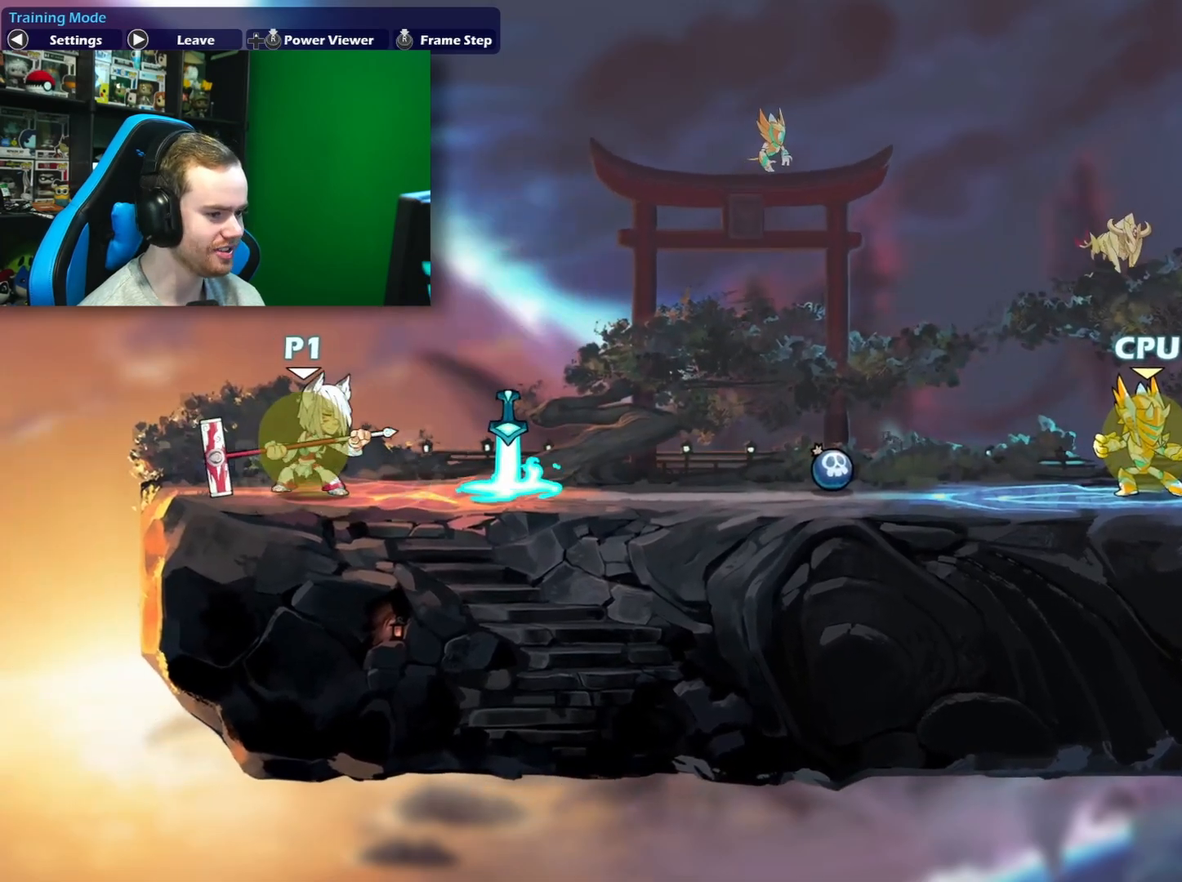
{"buttons": ["L1"], "left_stick": "down-right", "right_stick": "center", "events": [[17, "L1", "down"], [133, "L1", "up"], [183, "L1", "down"]]}
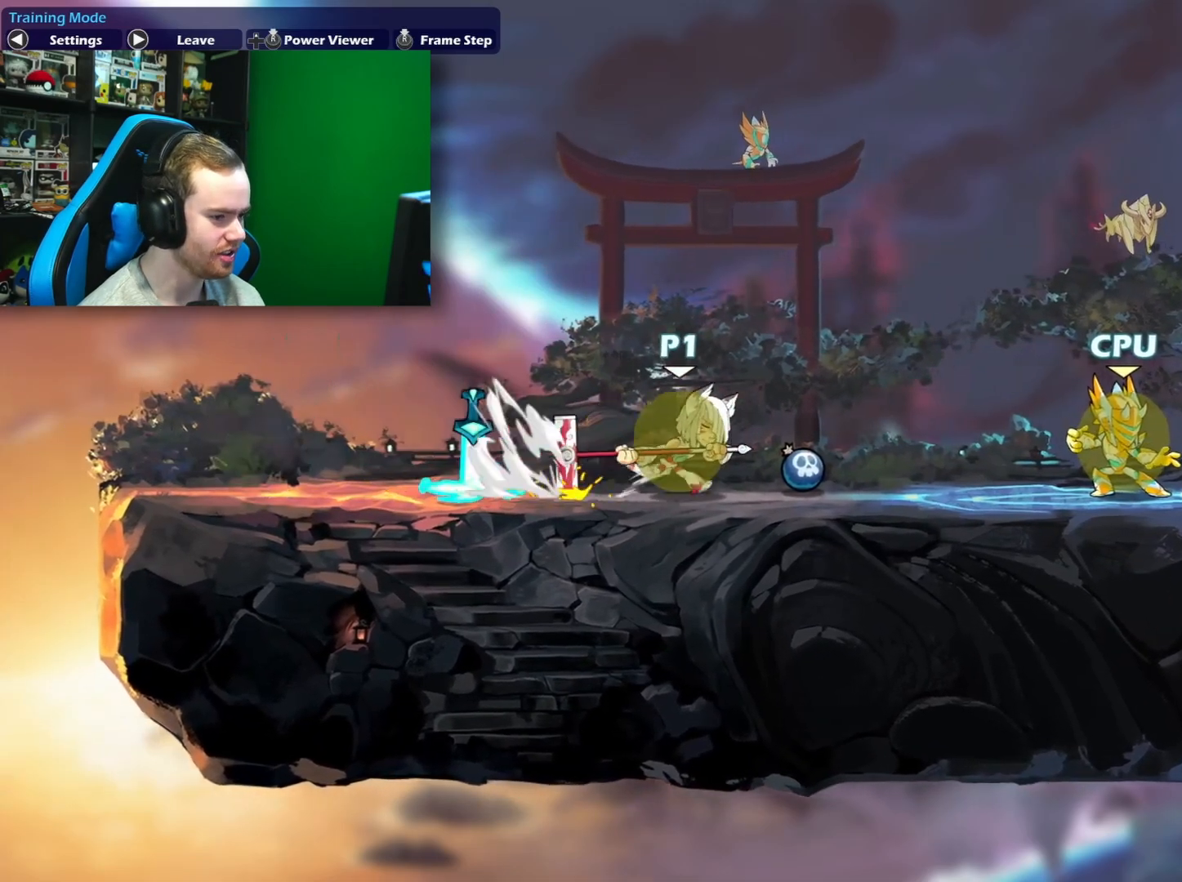
{"buttons": [], "left_stick": "right", "right_stick": "center", "events": [[67, "L1", "up"], [150, "left_stick", "right"]]}
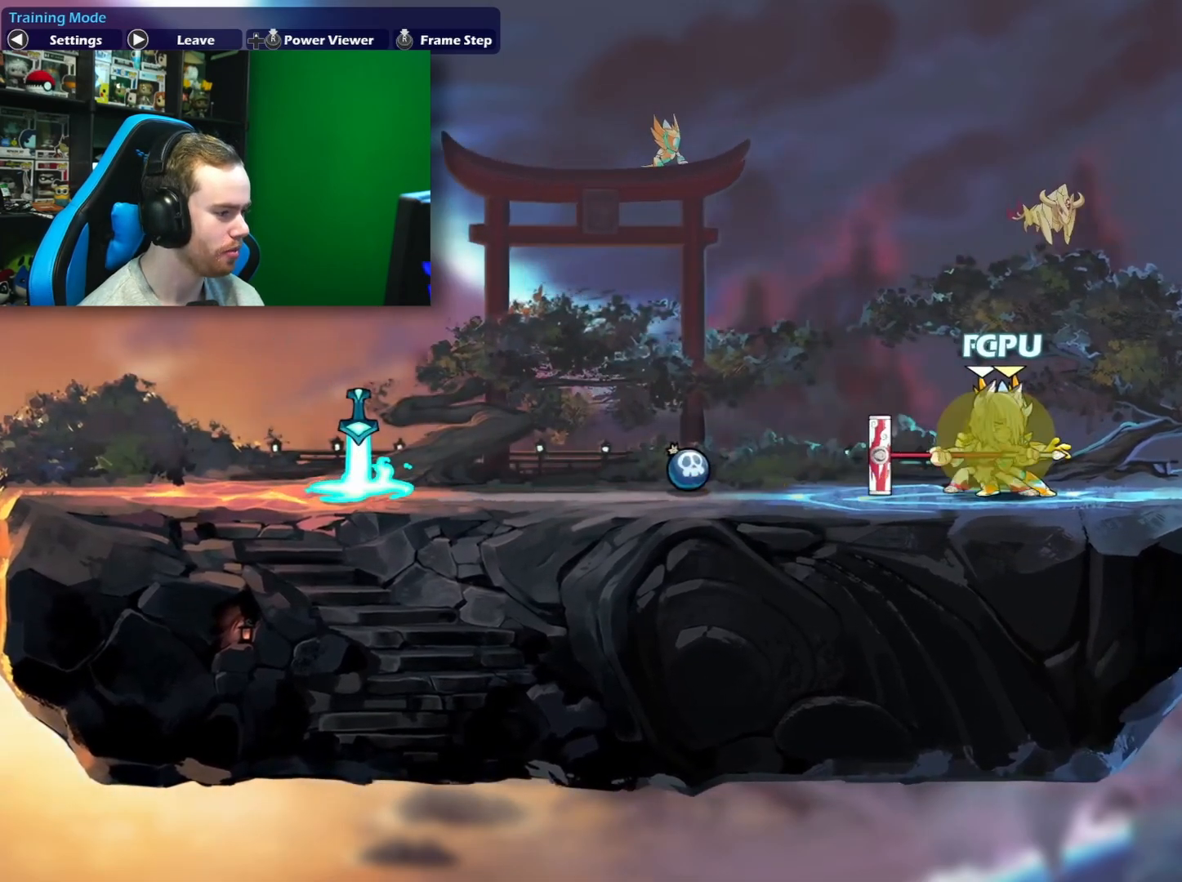
{"buttons": [], "left_stick": "down", "right_stick": "center", "events": [[17, "left_stick", "left"], [217, "left_stick", "down"], [250, "X", "down"], [367, "X", "up"], [417, "X", "down"], [500, "X", "up"]]}
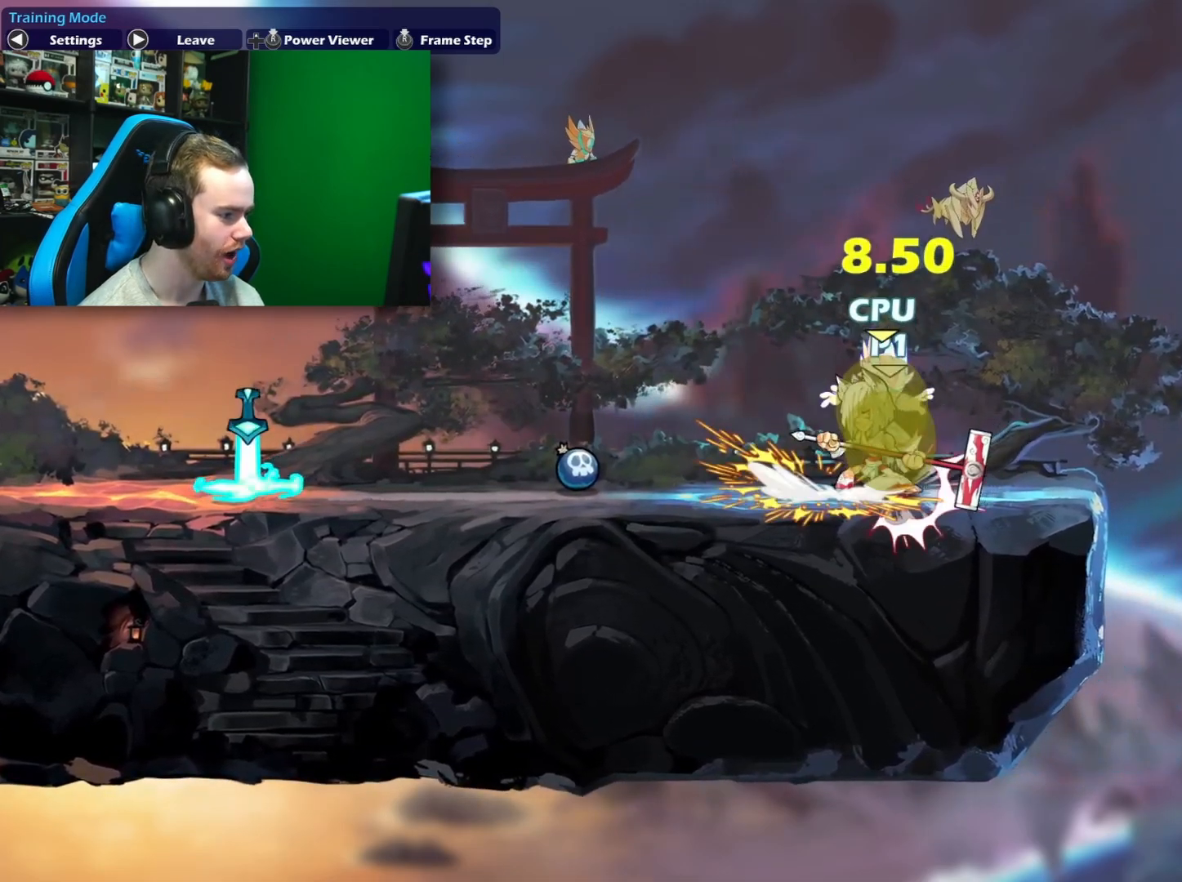
{"buttons": [], "left_stick": "down", "right_stick": "center", "events": [[33, "L1", "down"], [67, "X", "down"], [117, "L1", "up"], [150, "X", "up"], [200, "L1", "down"], [200, "X", "down"], [283, "L1", "up"], [283, "X", "up"], [350, "L1", "down"], [350, "X", "down"], [433, "X", "up"], [483, "L1", "up"]]}
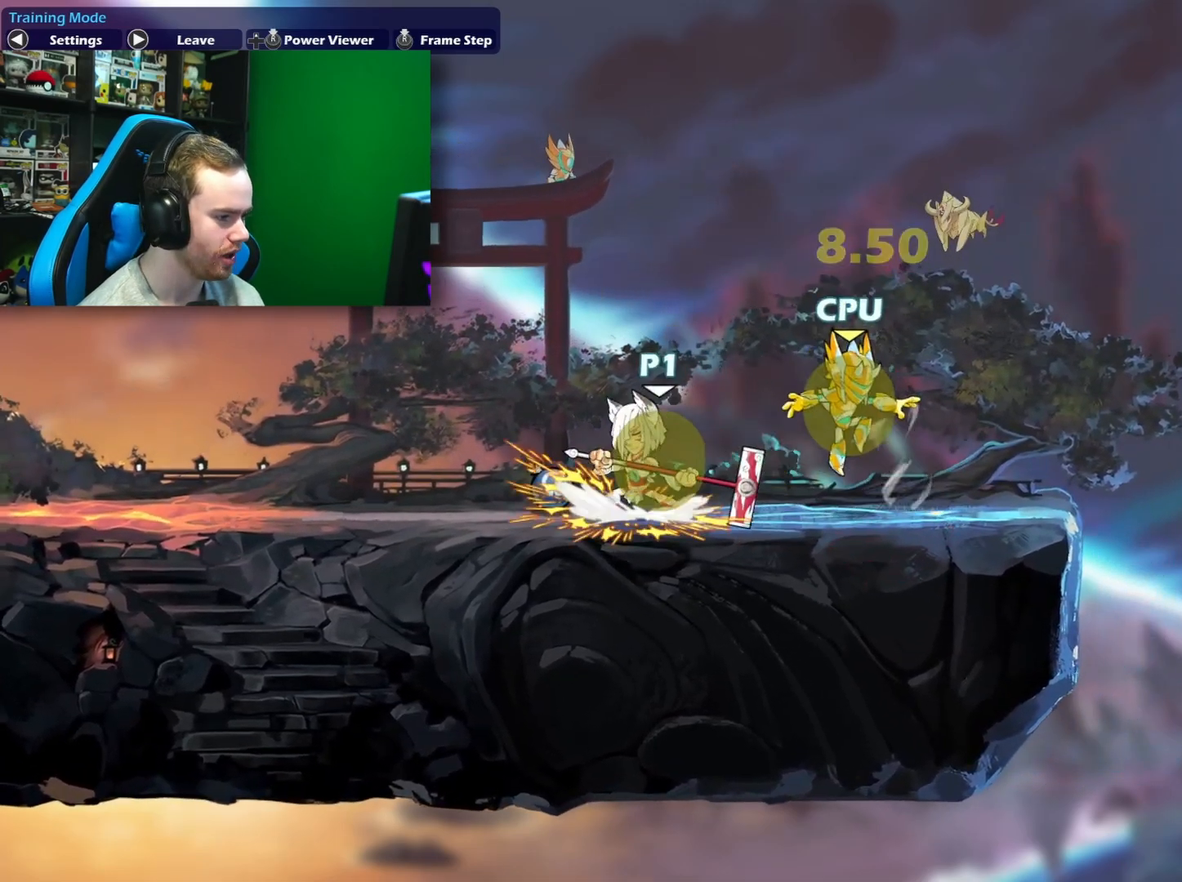
{"buttons": ["X", "L1"], "left_stick": "down", "right_stick": "center", "events": [[17, "L1", "down"], [17, "X", "down"], [100, "X", "up"], [133, "X", "down"], [167, "L1", "up"], [217, "L1", "down"], [250, "X", "up"], [300, "X", "down"], [333, "L1", "up"], [383, "X", "up"], [417, "L1", "down"], [417, "X", "down"]]}
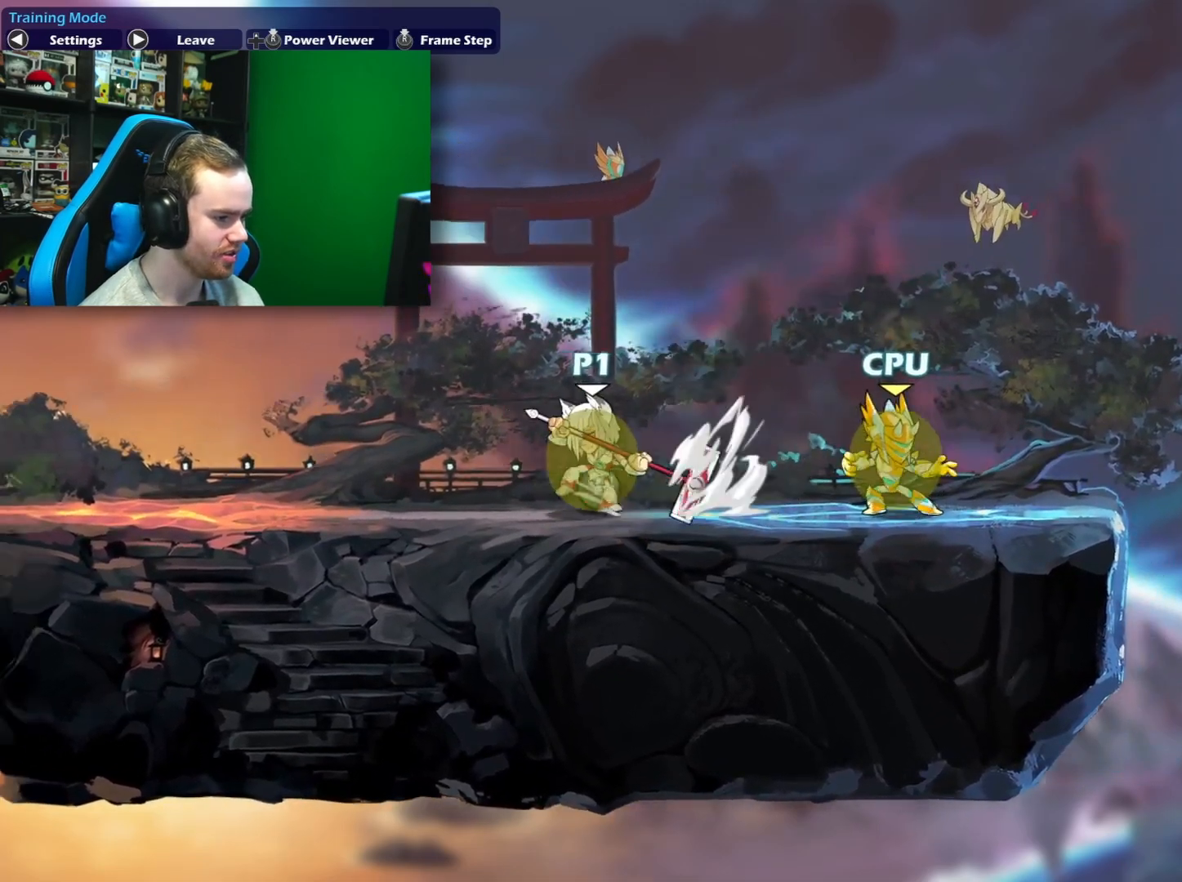
{"buttons": [], "left_stick": "down", "right_stick": "center", "events": [[17, "X", "up"], [33, "L1", "up"], [83, "X", "down"], [117, "L1", "down"], [183, "X", "up"], [233, "L1", "up"], [233, "X", "down"], [267, "X", "up"], [267, "left_stick", "left"], [433, "left_stick", "down"]]}
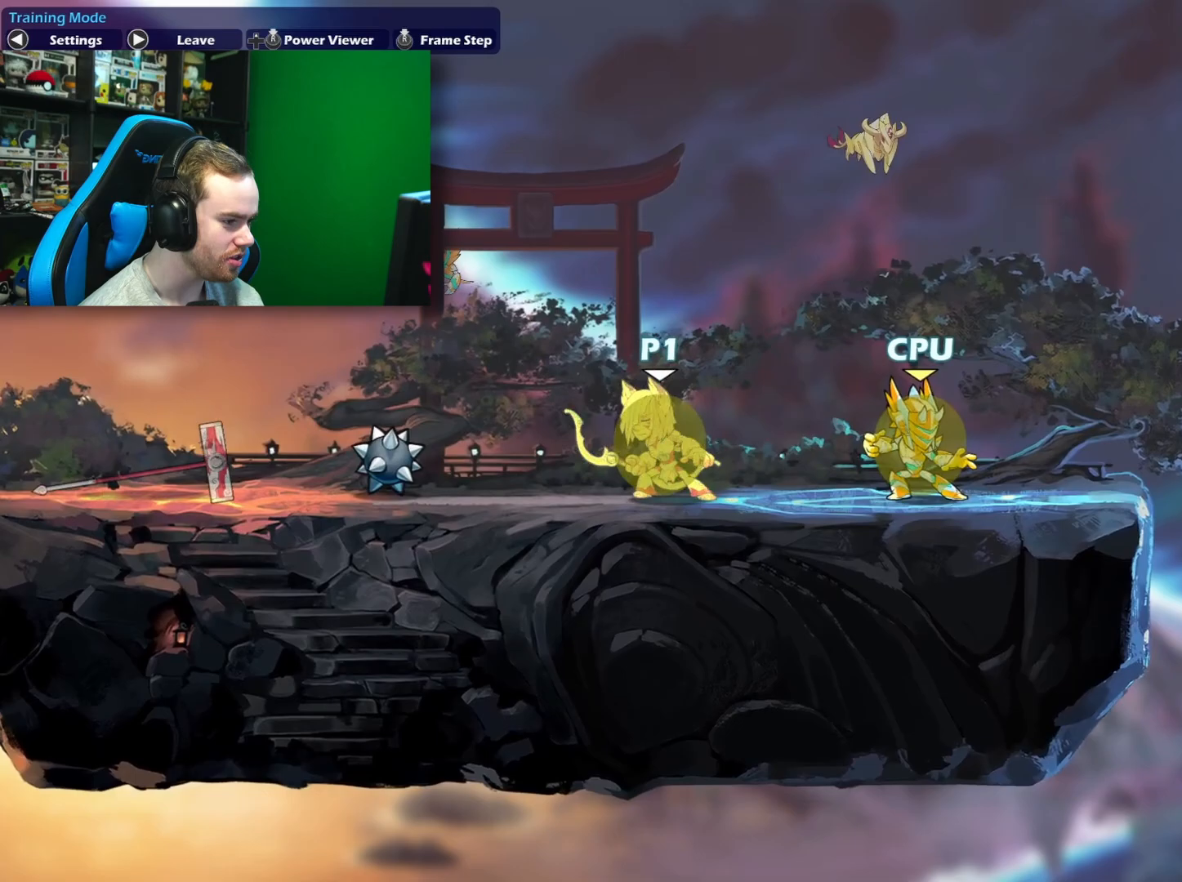
{"buttons": [], "left_stick": "down", "right_stick": "center", "events": [[50, "B", "down"], [133, "B", "up"], [200, "B", "down"], [283, "B", "up"], [333, "L1", "down"], [350, "B", "down"], [400, "B", "up"], [450, "L1", "up"]]}
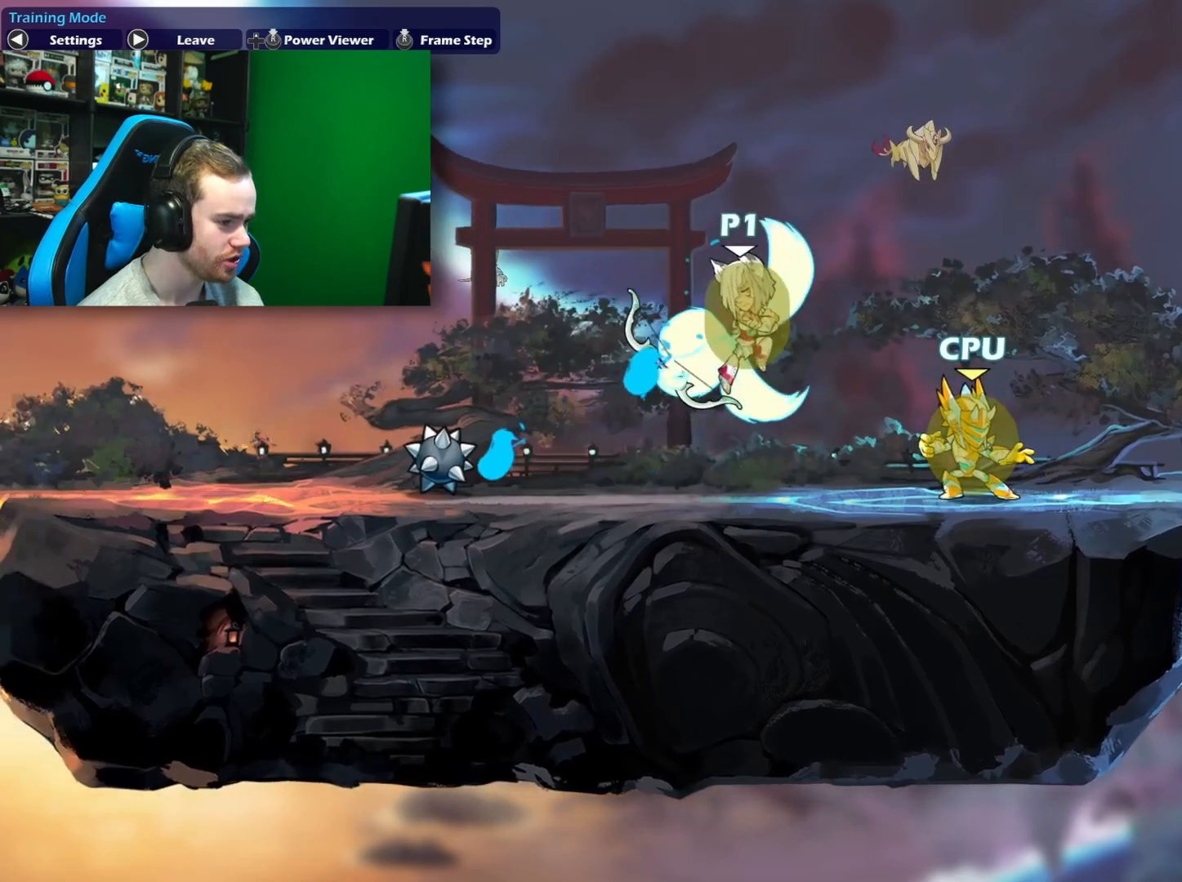
{"buttons": ["B", "L1"], "left_stick": "down", "right_stick": "center", "events": [[17, "B", "down"], [33, "L1", "down"], [67, "B", "up"], [100, "L1", "up"], [150, "B", "down"], [217, "L1", "down"], [233, "B", "up"], [300, "B", "down"], [300, "L1", "up"], [383, "B", "up"], [400, "L1", "down"], [467, "B", "down"]]}
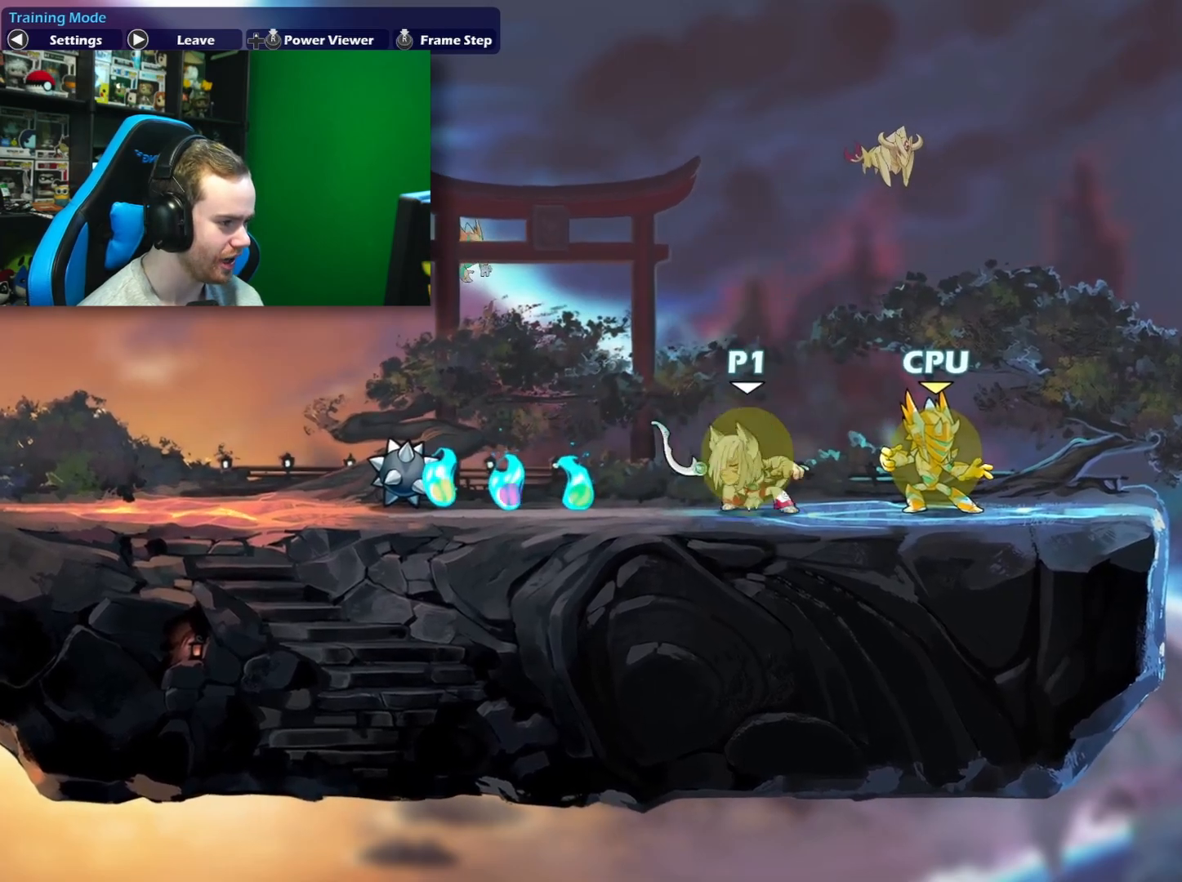
{"buttons": ["L1"], "left_stick": "down", "right_stick": "center", "events": [[17, "B", "up"], [17, "L1", "up"], [83, "B", "down"], [83, "L1", "down"], [167, "B", "up"], [200, "L1", "up"], [250, "B", "down"], [283, "L1", "down"], [333, "B", "up"], [367, "L1", "up"], [400, "B", "down"], [450, "L1", "down"], [483, "B", "up"]]}
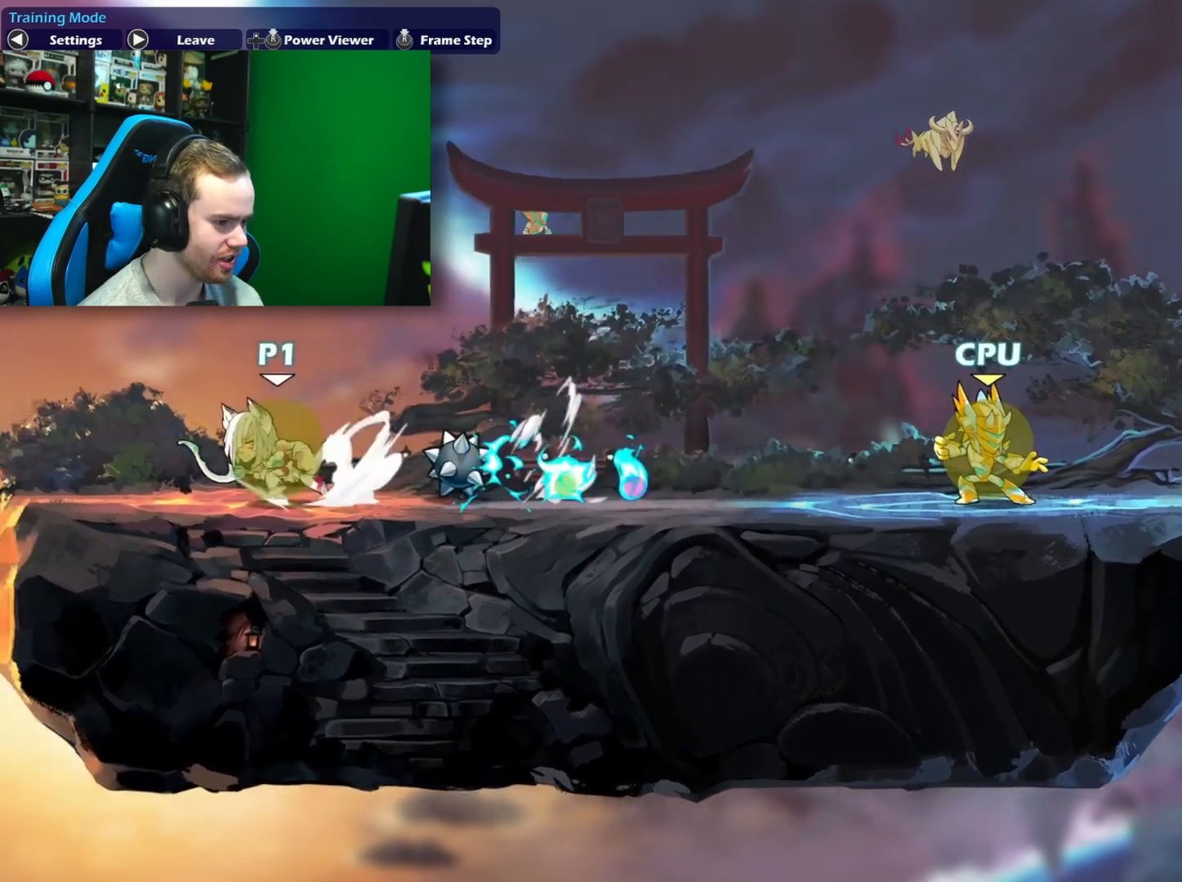
{"buttons": [], "left_stick": "right", "right_stick": "center", "events": [[33, "B", "down"], [67, "L1", "up"], [133, "B", "up"], [317, "left_stick", "center"], [467, "left_stick", "right"]]}
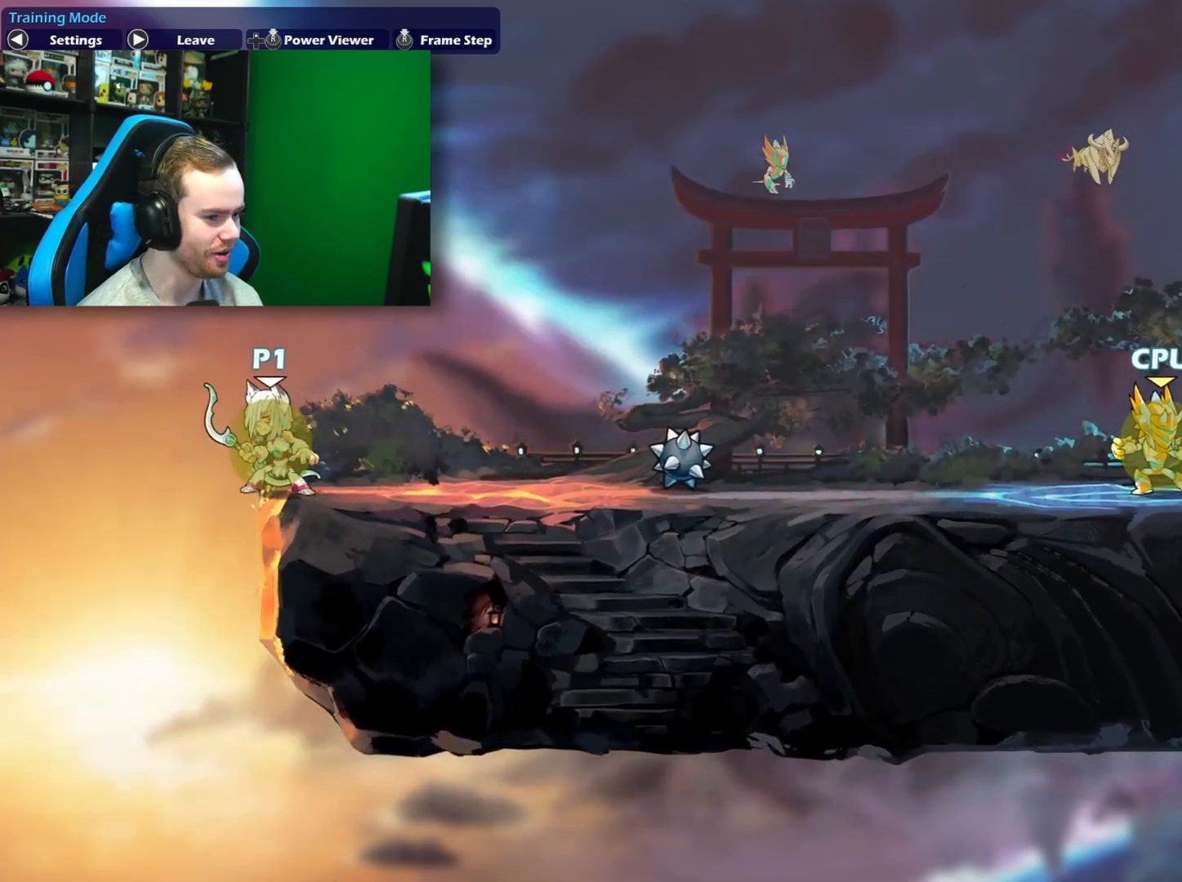
{"buttons": [], "left_stick": "down", "right_stick": "center", "events": [[283, "left_stick", "down"], [367, "B", "down"], [450, "B", "up"]]}